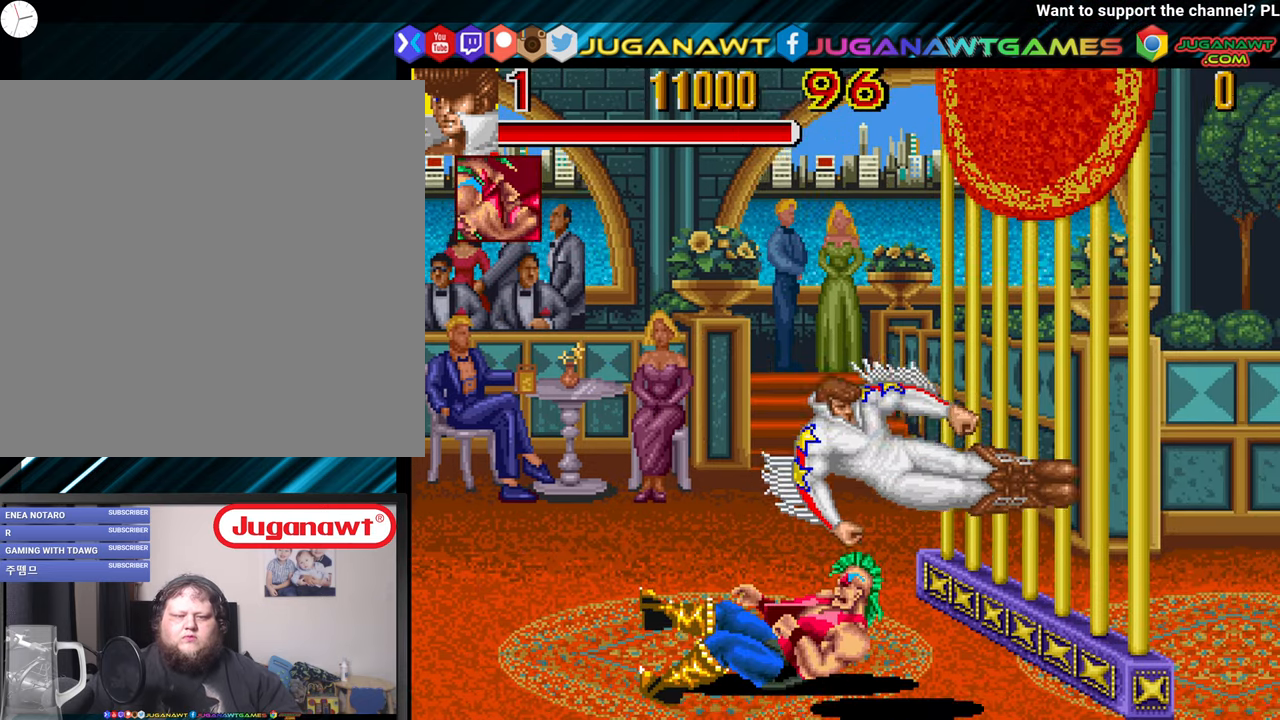
Gameplay with a controller (Xbox layout); each line is a JSON object with the inputs held at the frame after it. "events" lists button and stick changes between this image and that frame as [ms after this image, input, new state], when the widget could be followed in between.
{"buttons": ["DPAD_LEFT"], "left_stick": "center", "right_stick": "center", "events": [[100, "DPAD_LEFT", "down"], [350, "X", "down"], [434, "X", "up"]]}
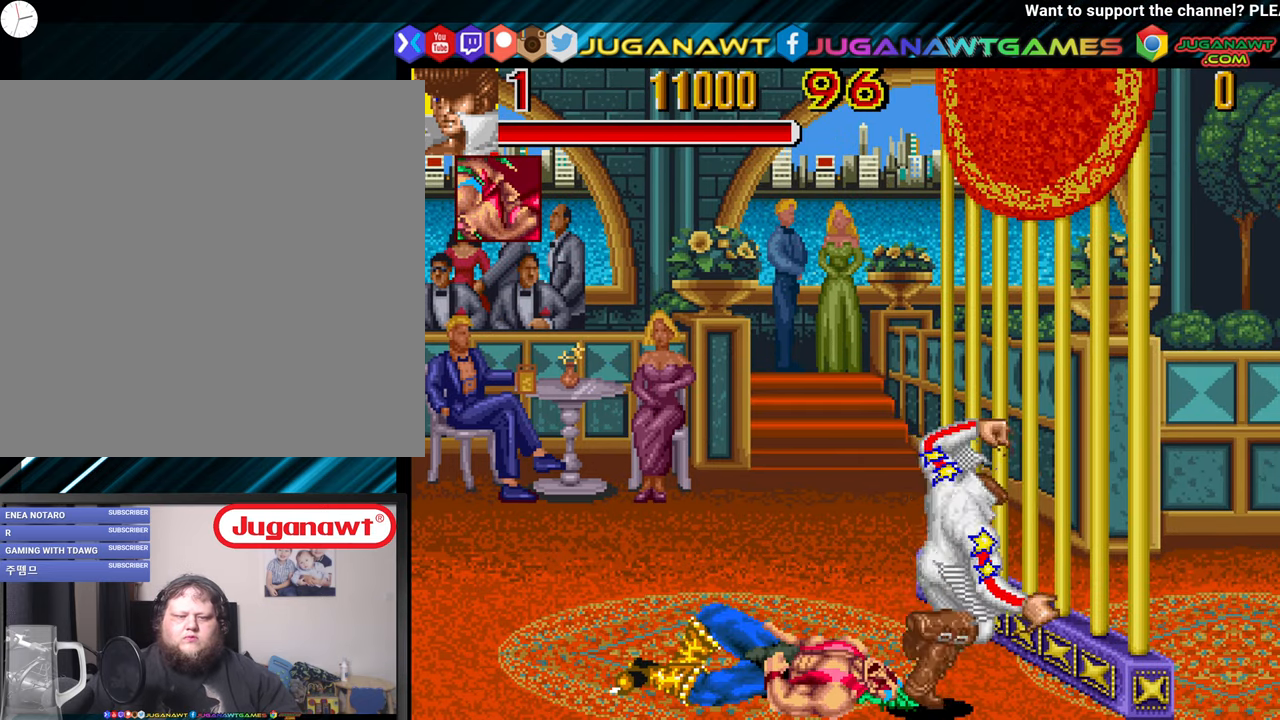
{"buttons": ["DPAD_UP", "DPAD_RIGHT"], "left_stick": "center", "right_stick": "center", "events": [[34, "DPAD_LEFT", "up"], [150, "DPAD_RIGHT", "down"], [250, "DPAD_UP", "down"]]}
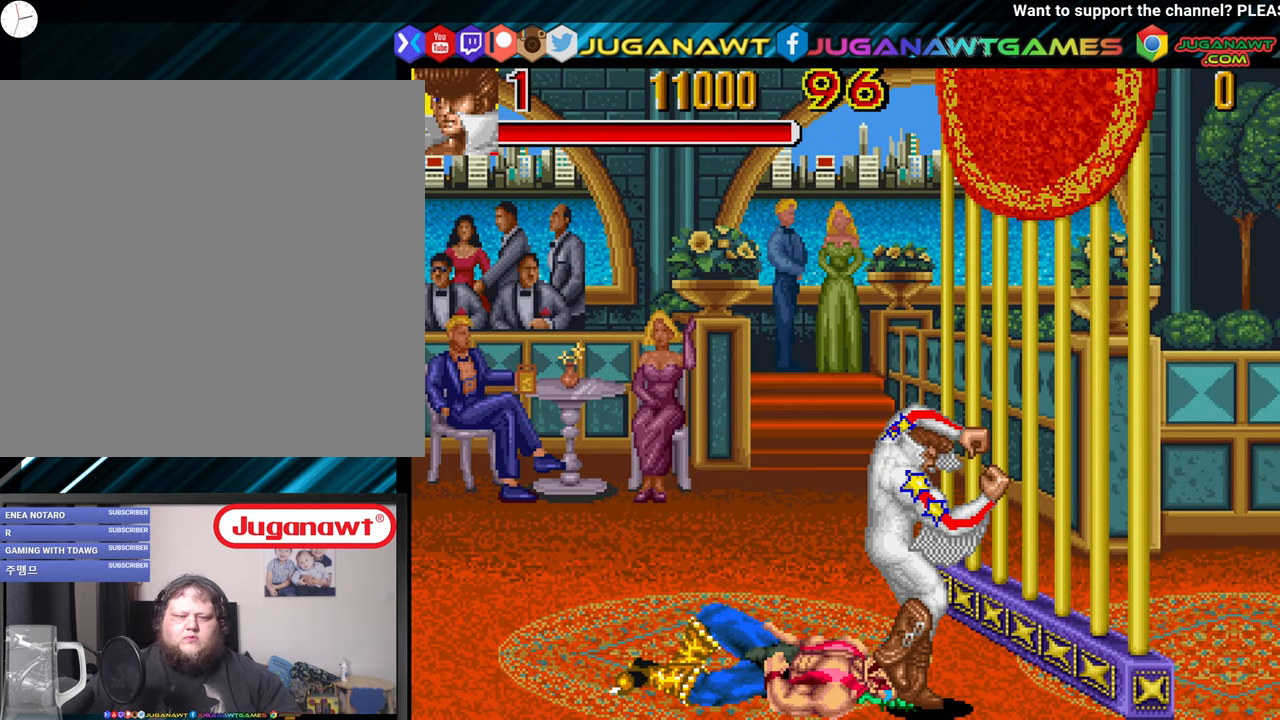
{"buttons": [], "left_stick": "center", "right_stick": "center", "events": [[34, "DPAD_RIGHT", "up"], [34, "DPAD_UP", "up"]]}
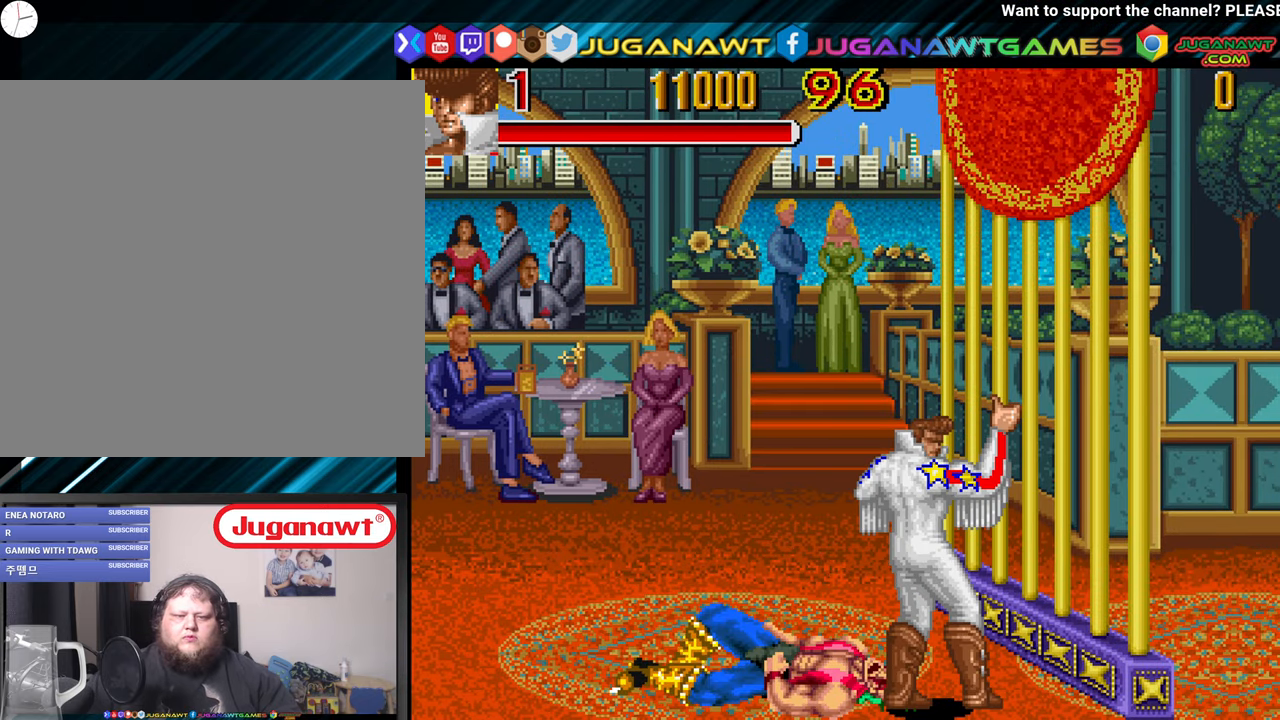
{"buttons": [], "left_stick": "center", "right_stick": "center", "events": []}
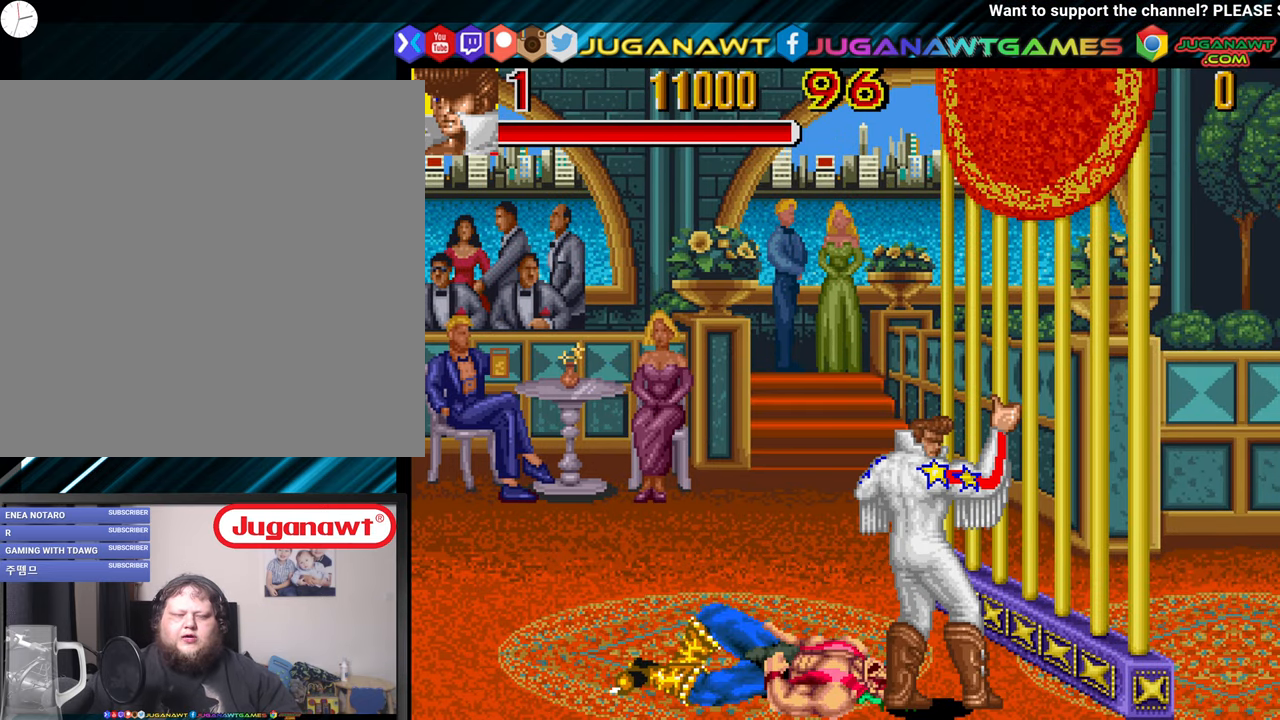
{"buttons": [], "left_stick": "center", "right_stick": "center", "events": []}
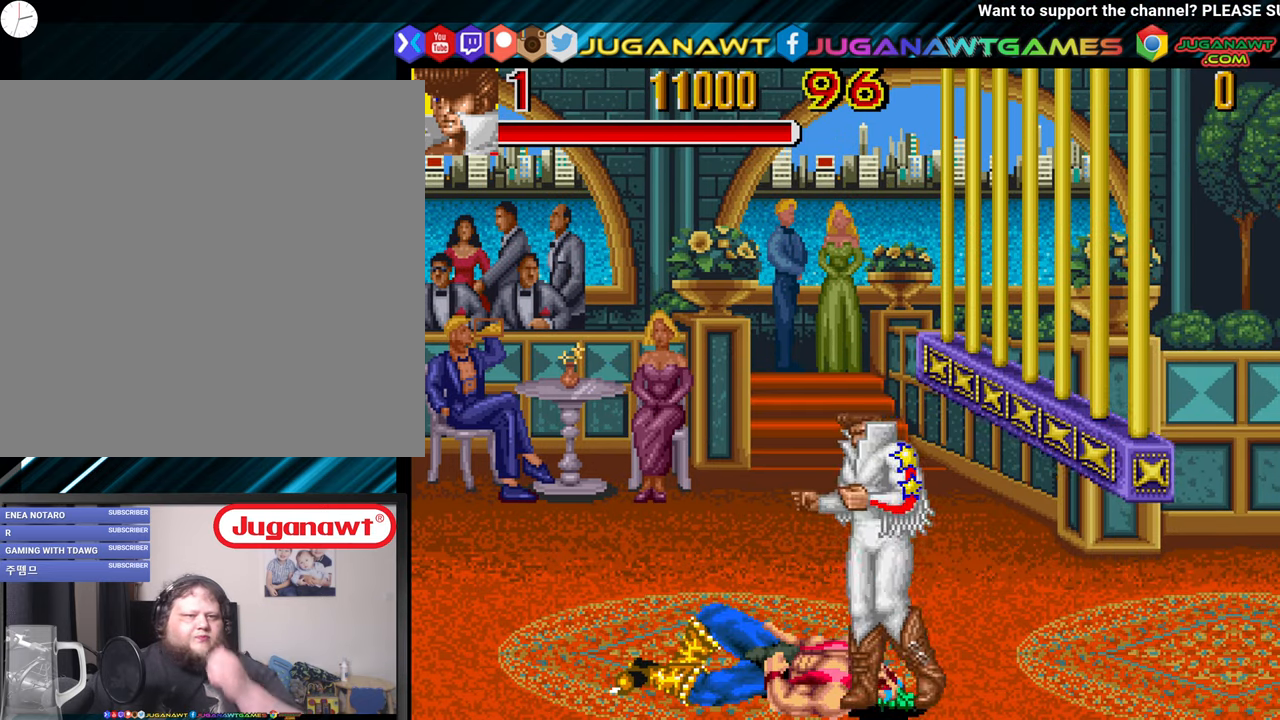
{"buttons": [], "left_stick": "center", "right_stick": "center", "events": []}
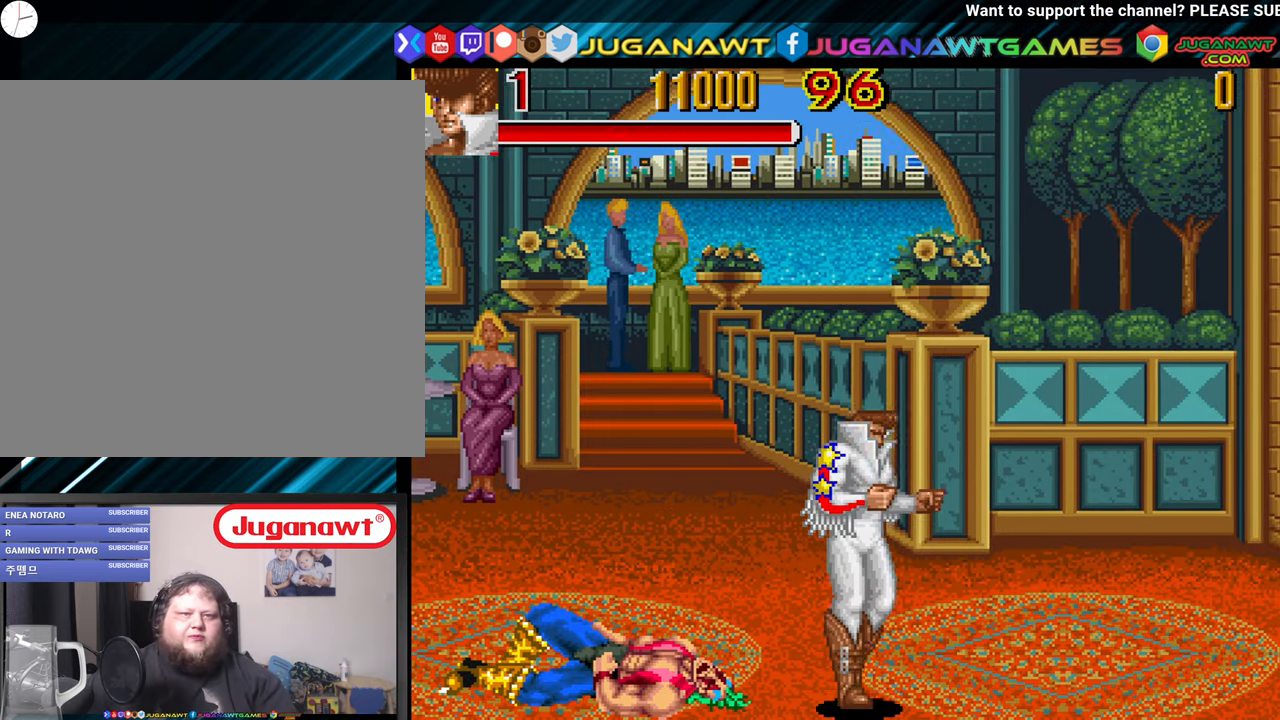
{"buttons": [], "left_stick": "center", "right_stick": "center", "events": []}
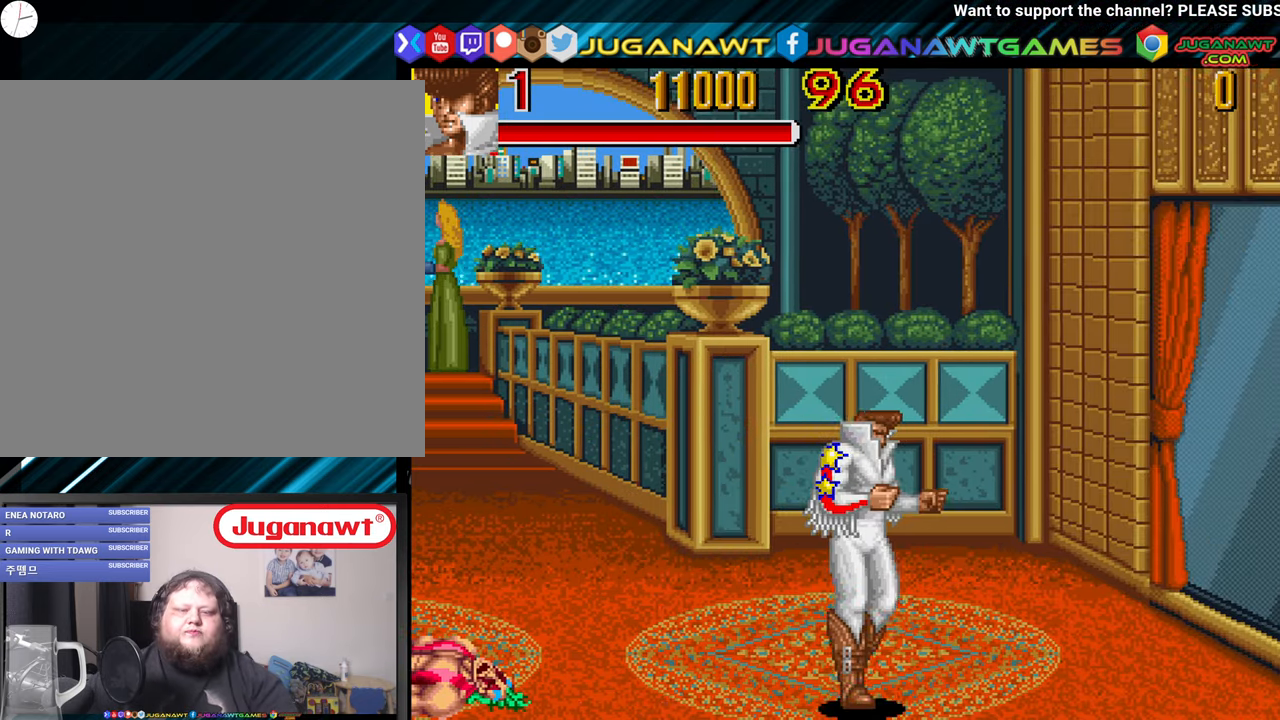
{"buttons": [], "left_stick": "center", "right_stick": "center", "events": [[17, "X", "down"], [84, "A", "down"], [166, "A", "up"], [283, "X", "up"]]}
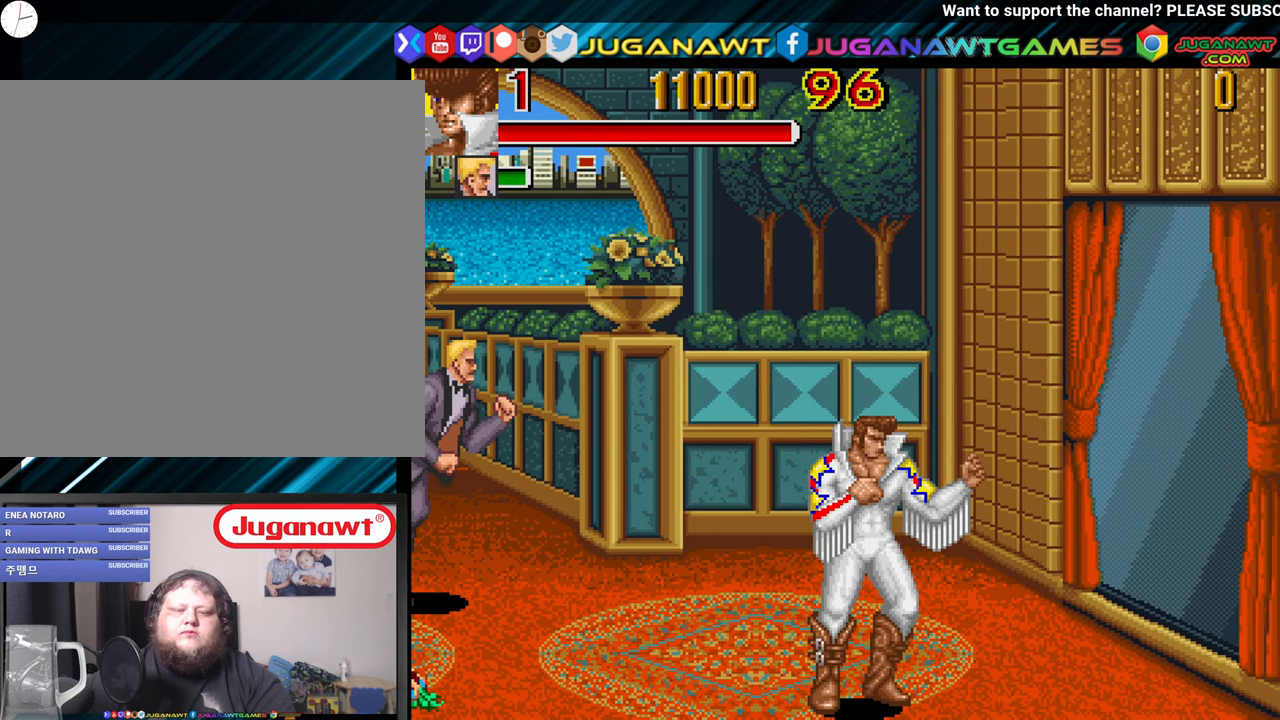
{"buttons": [], "left_stick": "center", "right_stick": "center", "events": []}
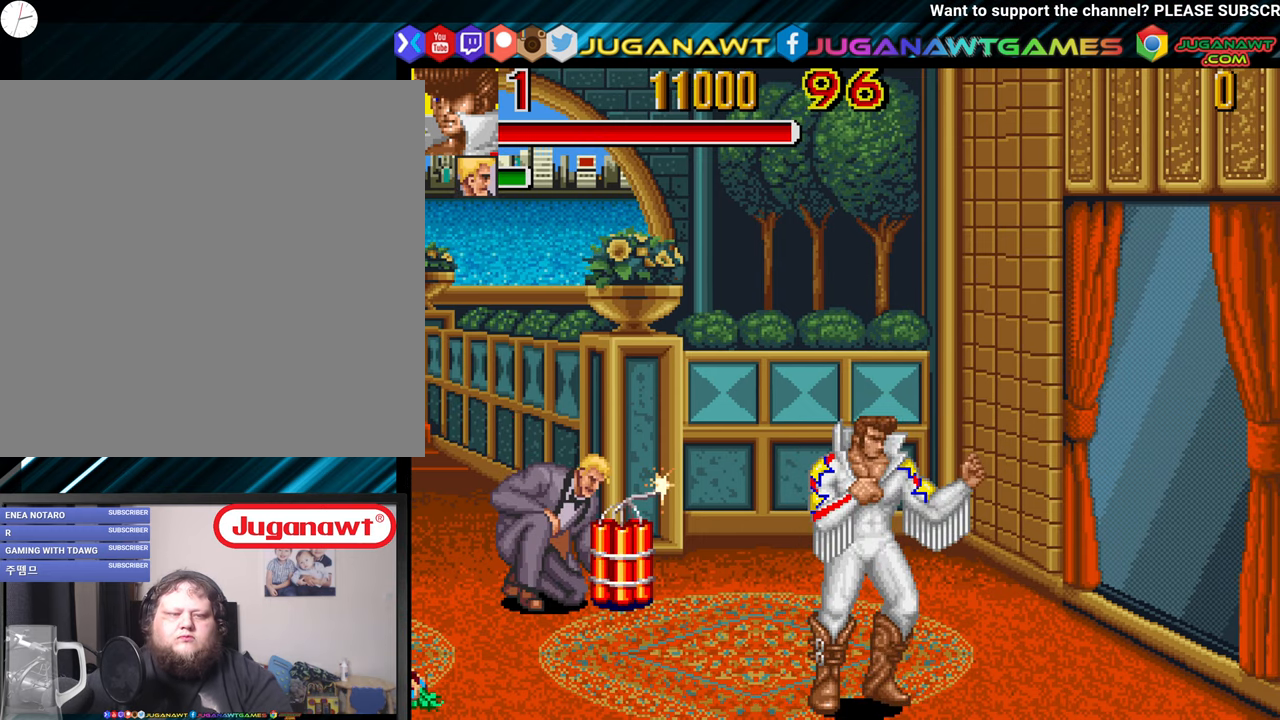
{"buttons": [], "left_stick": "center", "right_stick": "center", "events": []}
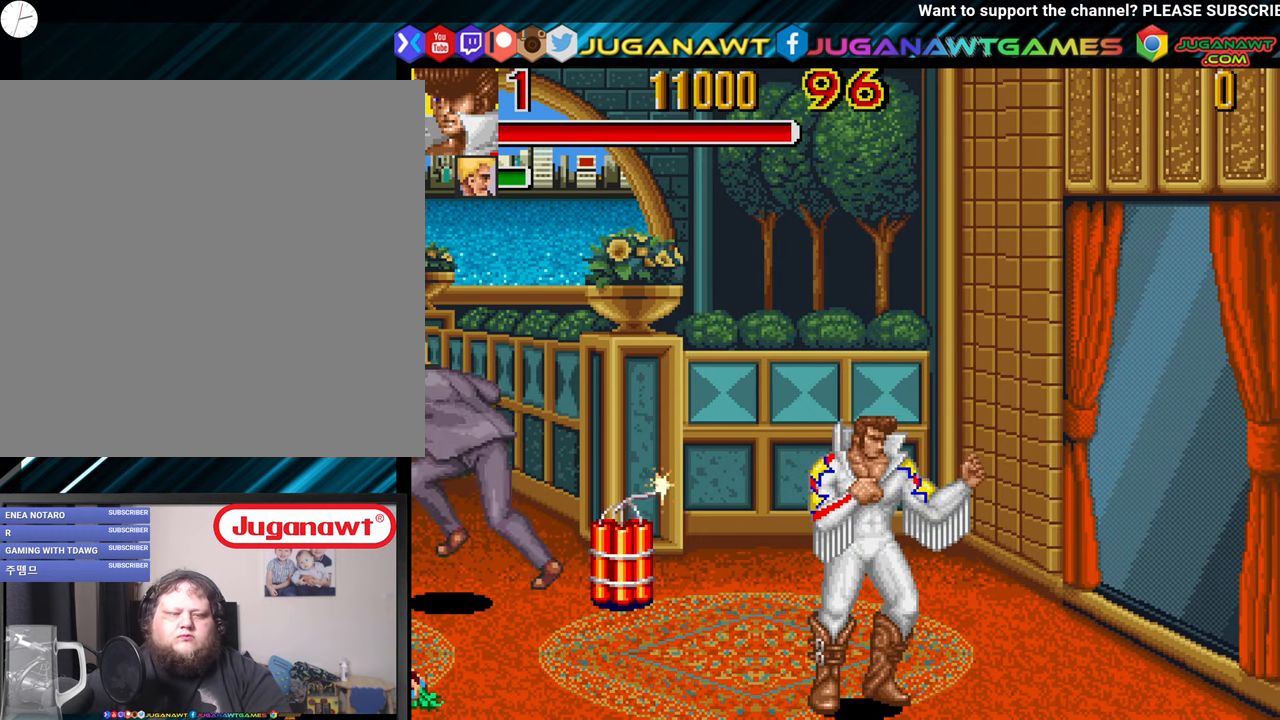
{"buttons": [], "left_stick": "center", "right_stick": "center", "events": [[100, "DPAD_RIGHT", "down"], [433, "DPAD_RIGHT", "up"]]}
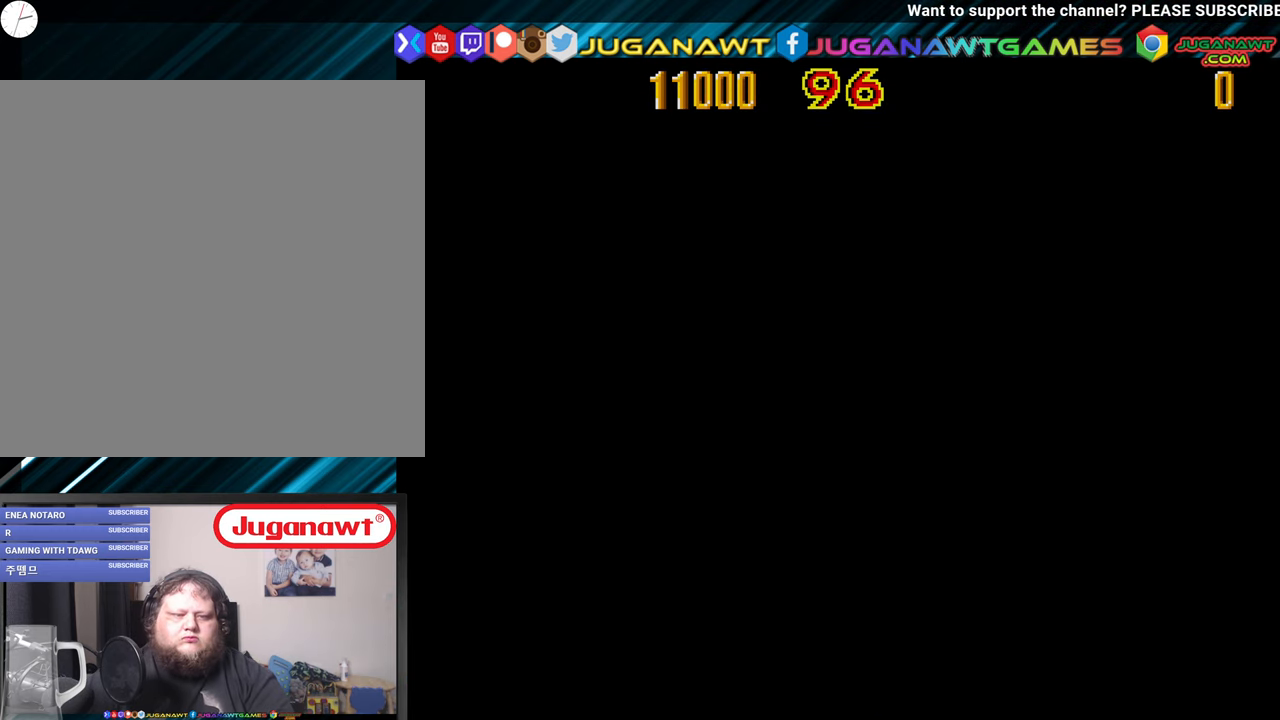
{"buttons": [], "left_stick": "center", "right_stick": "center", "events": []}
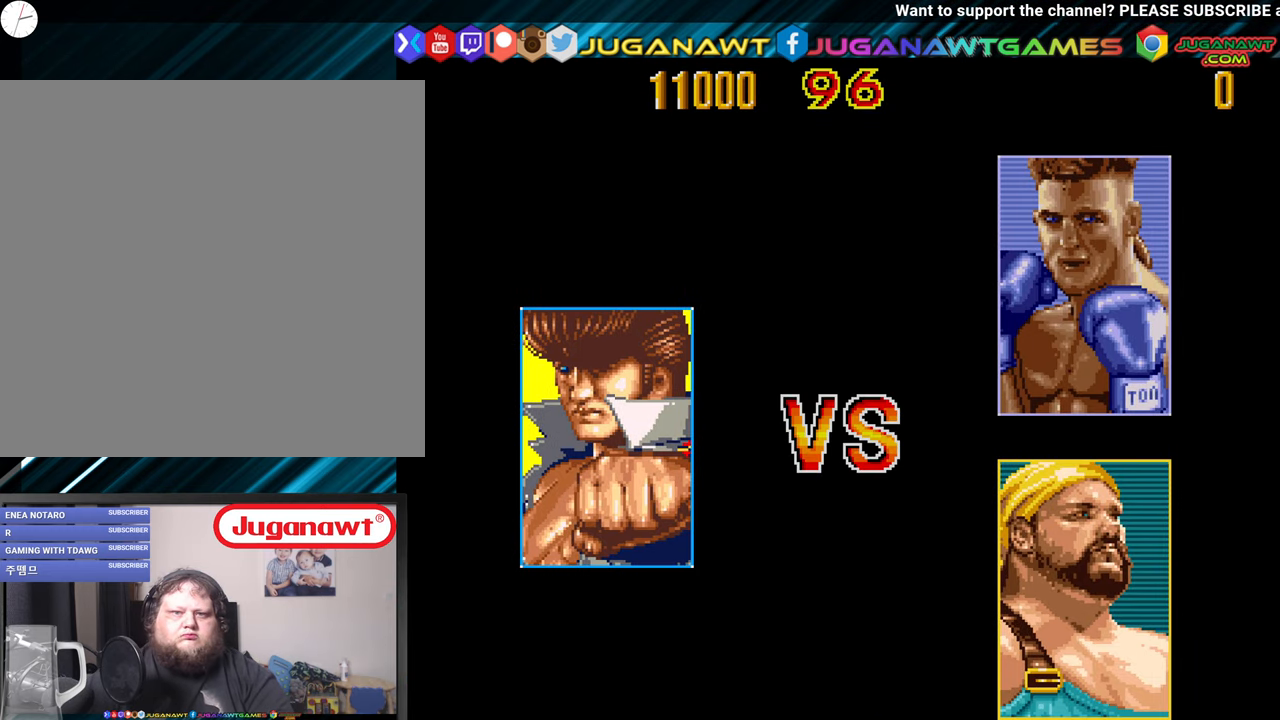
{"buttons": [], "left_stick": "center", "right_stick": "center", "events": []}
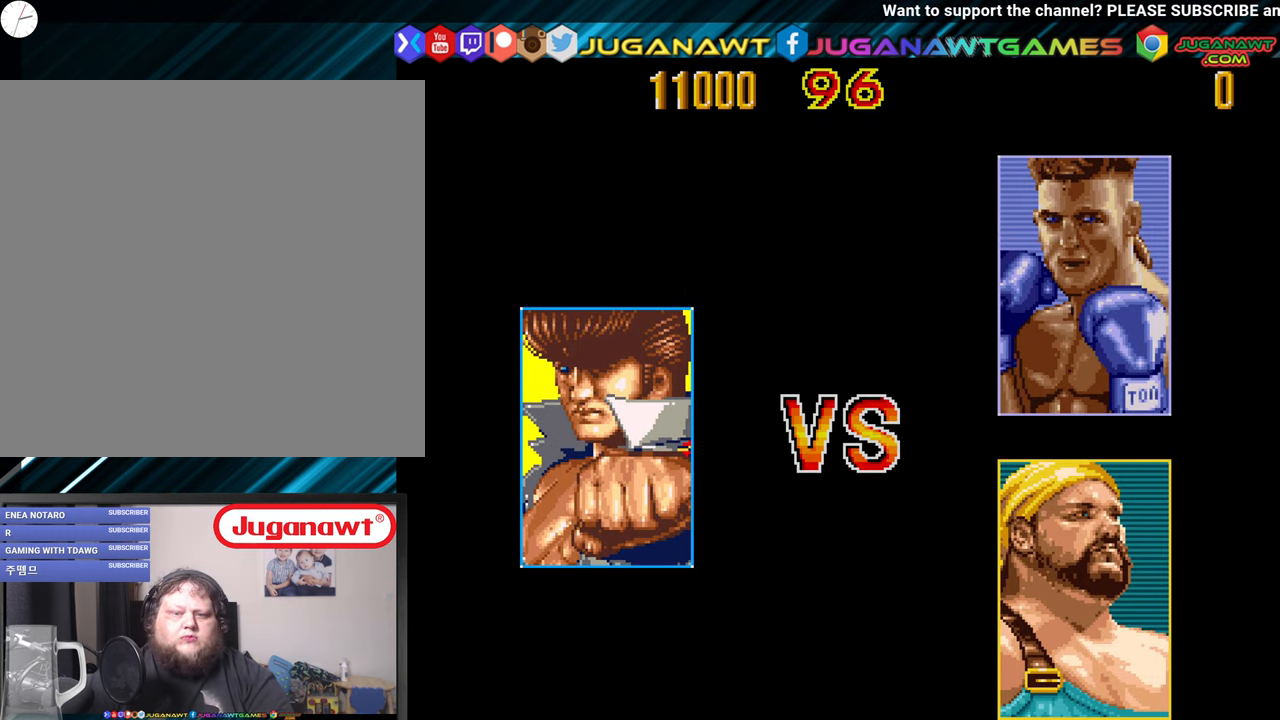
{"buttons": [], "left_stick": "center", "right_stick": "center", "events": []}
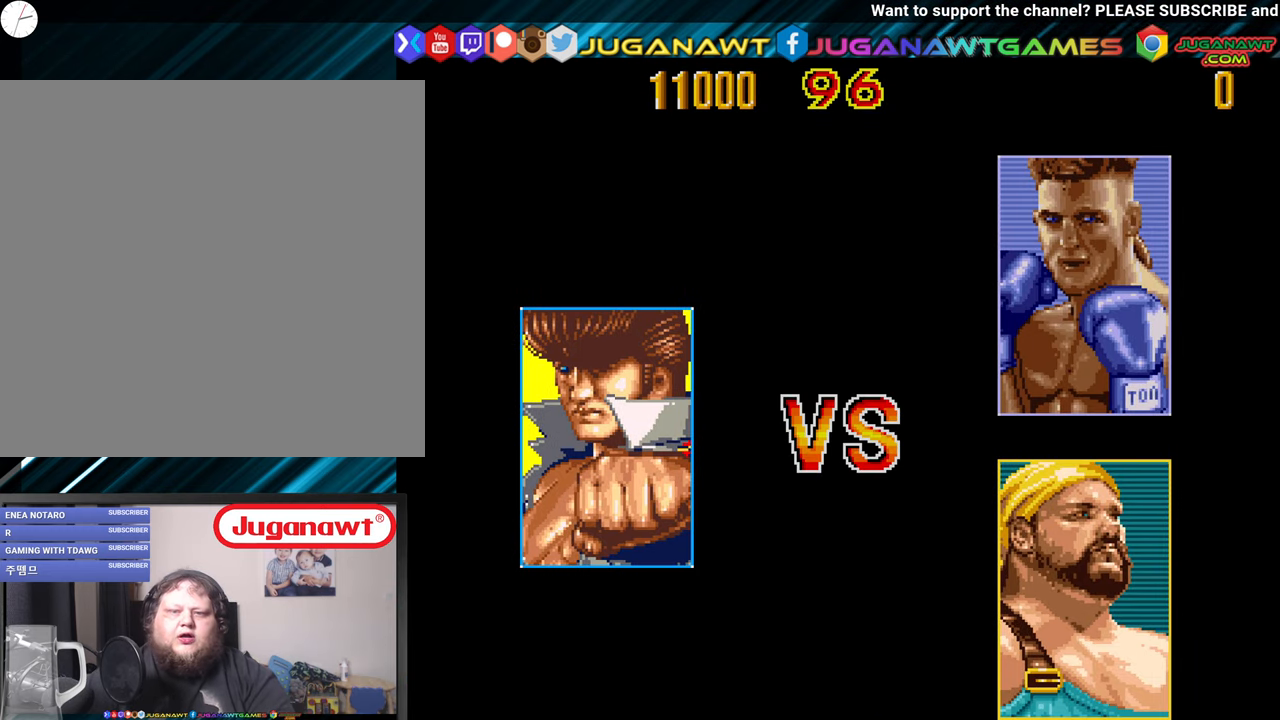
{"buttons": [], "left_stick": "center", "right_stick": "center", "events": []}
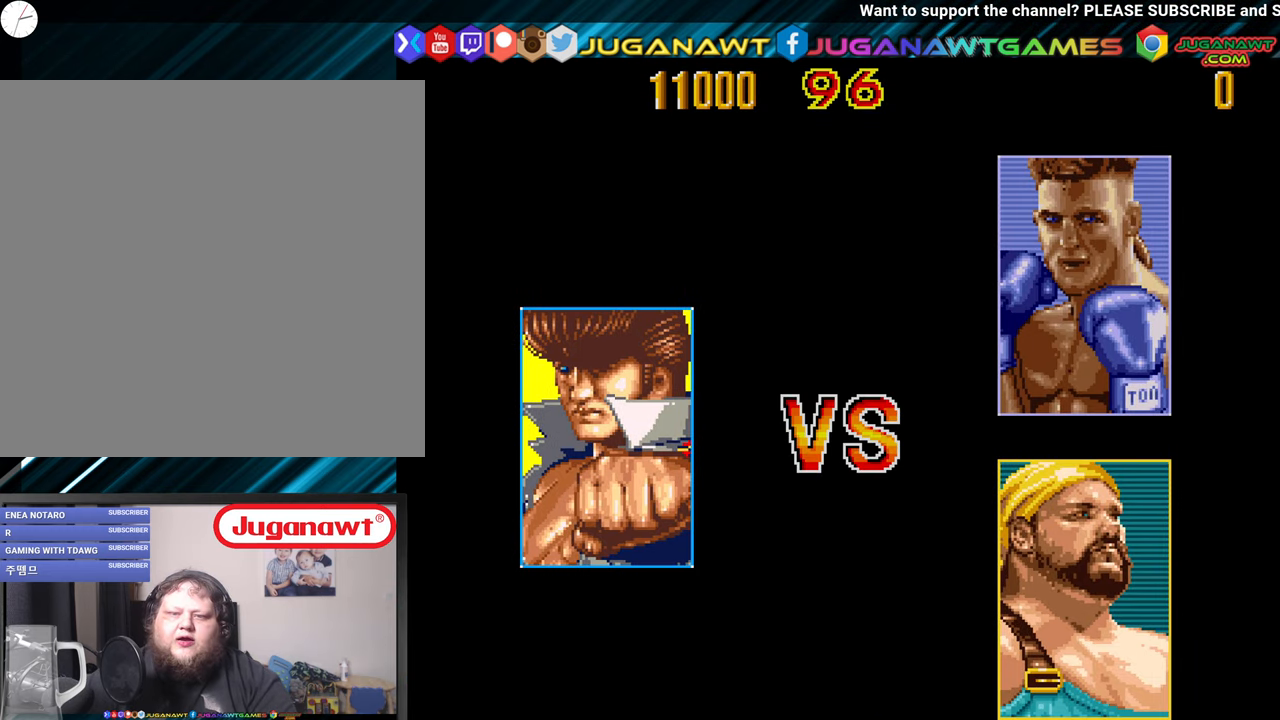
{"buttons": [], "left_stick": "center", "right_stick": "center", "events": []}
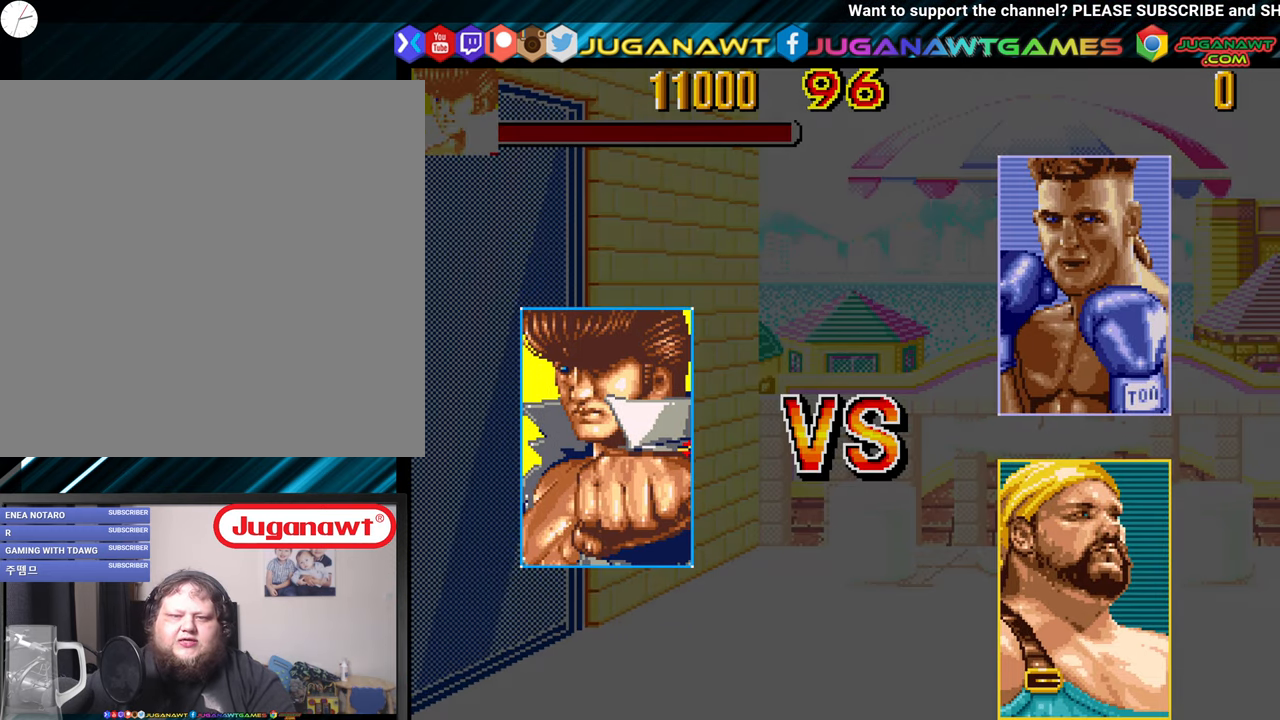
{"buttons": [], "left_stick": "center", "right_stick": "center", "events": []}
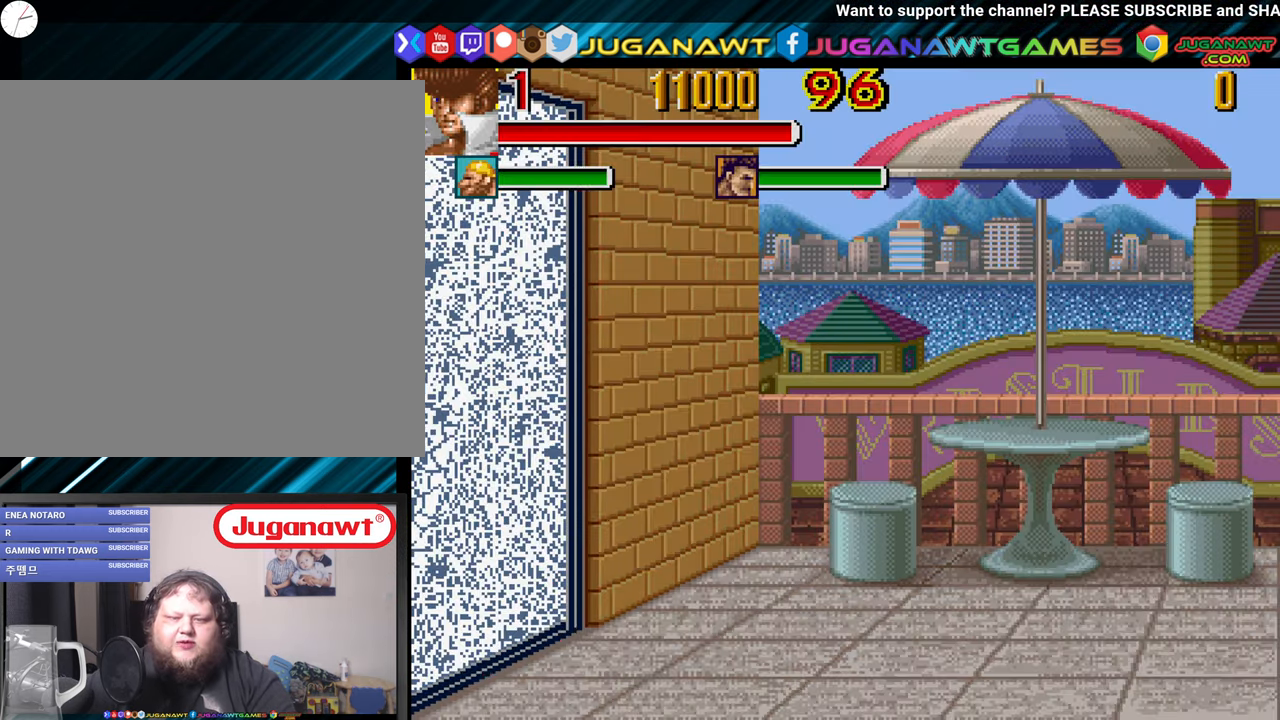
{"buttons": [], "left_stick": "center", "right_stick": "center", "events": []}
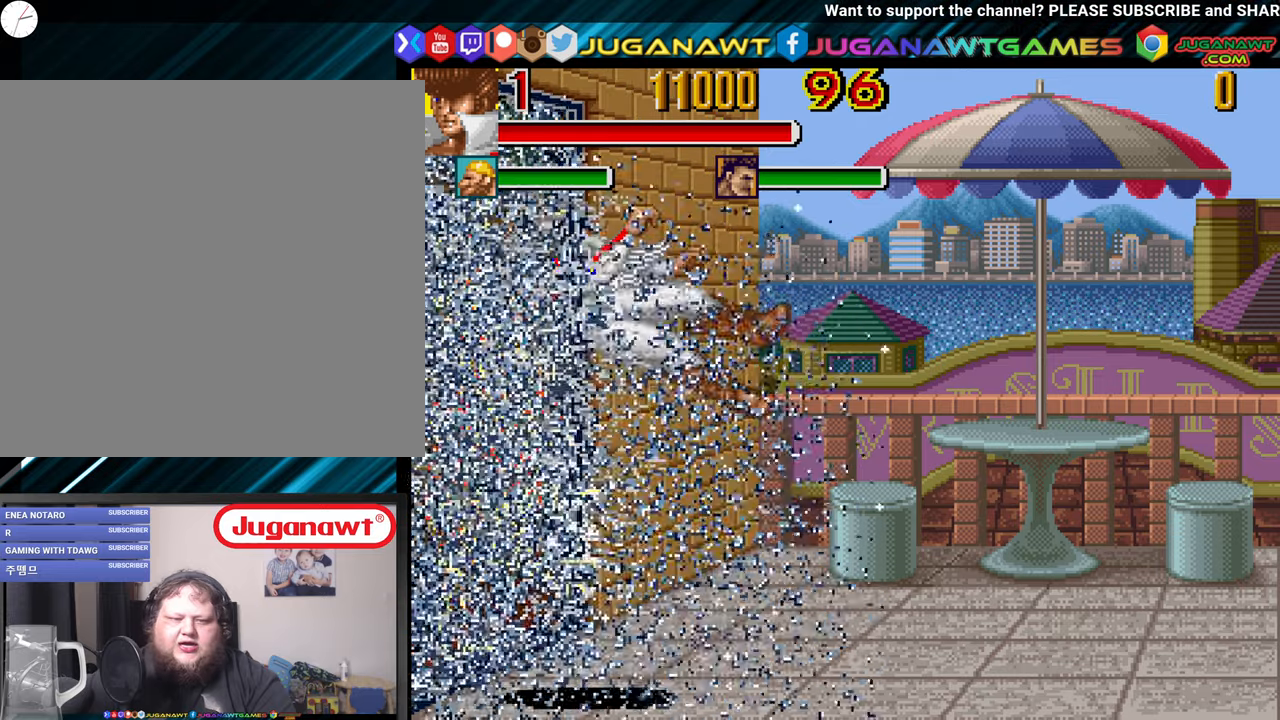
{"buttons": [], "left_stick": "center", "right_stick": "center", "events": []}
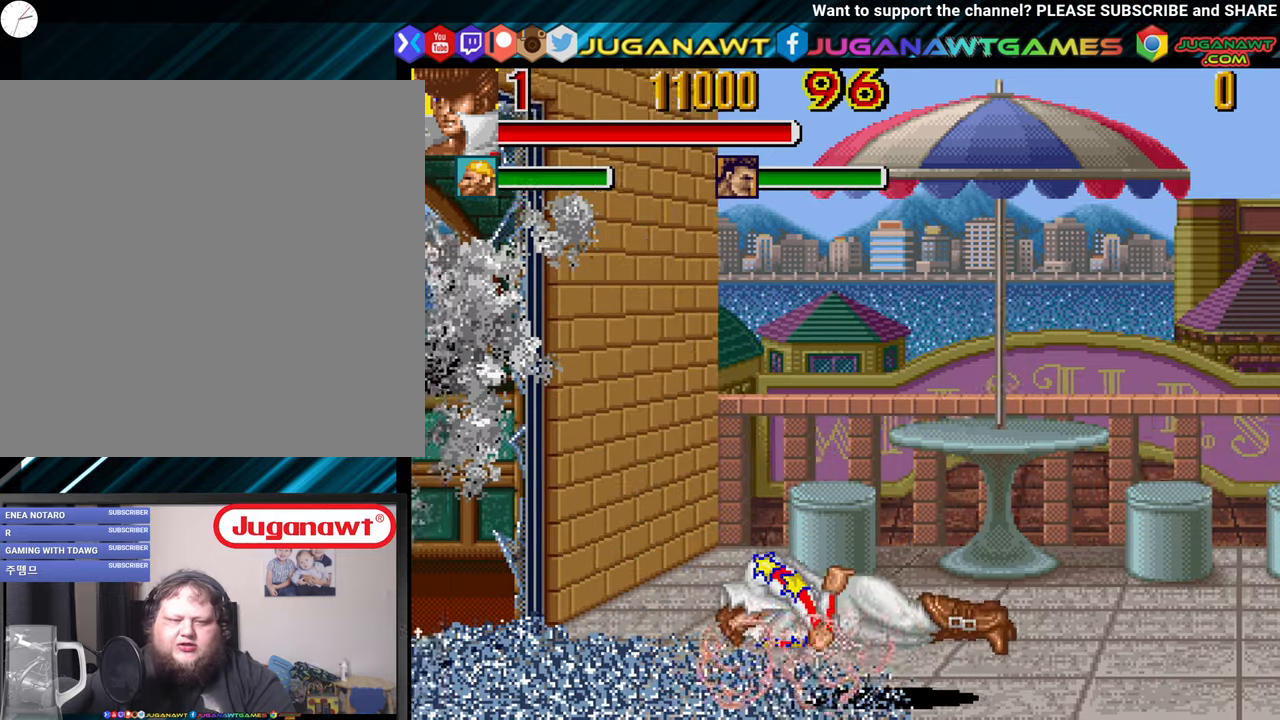
{"buttons": [], "left_stick": "center", "right_stick": "center", "events": []}
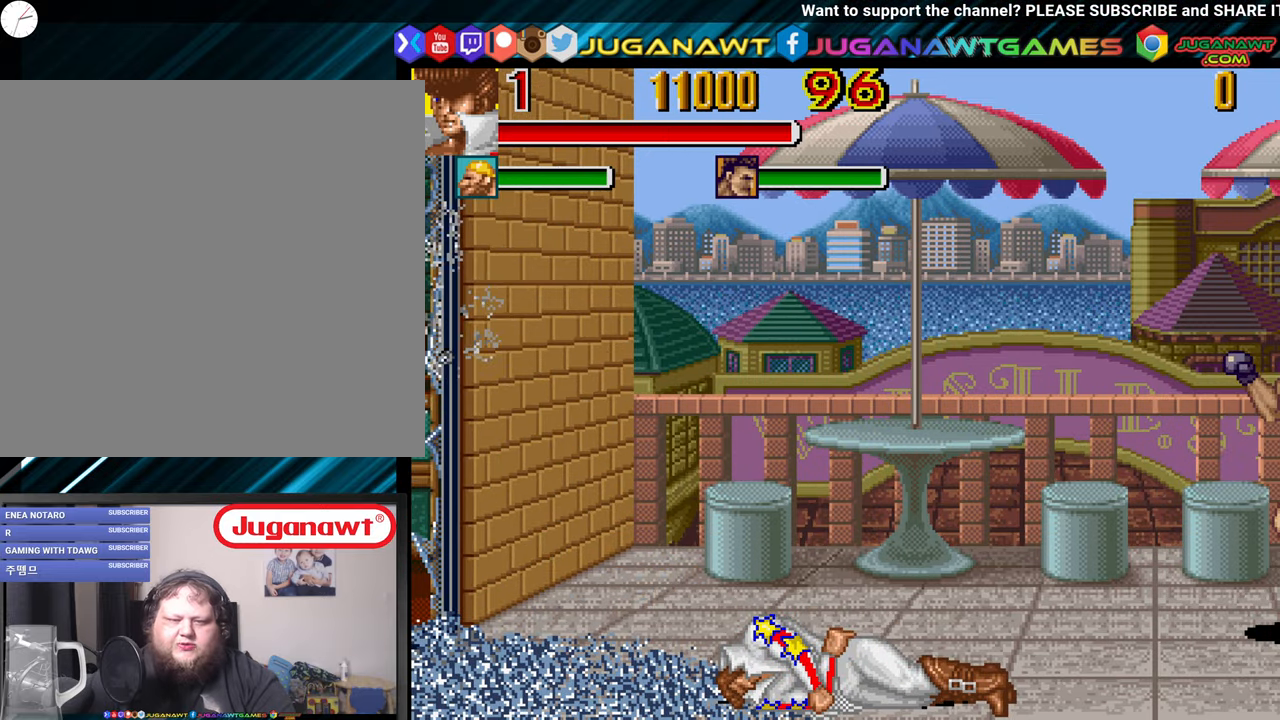
{"buttons": [], "left_stick": "center", "right_stick": "center", "events": []}
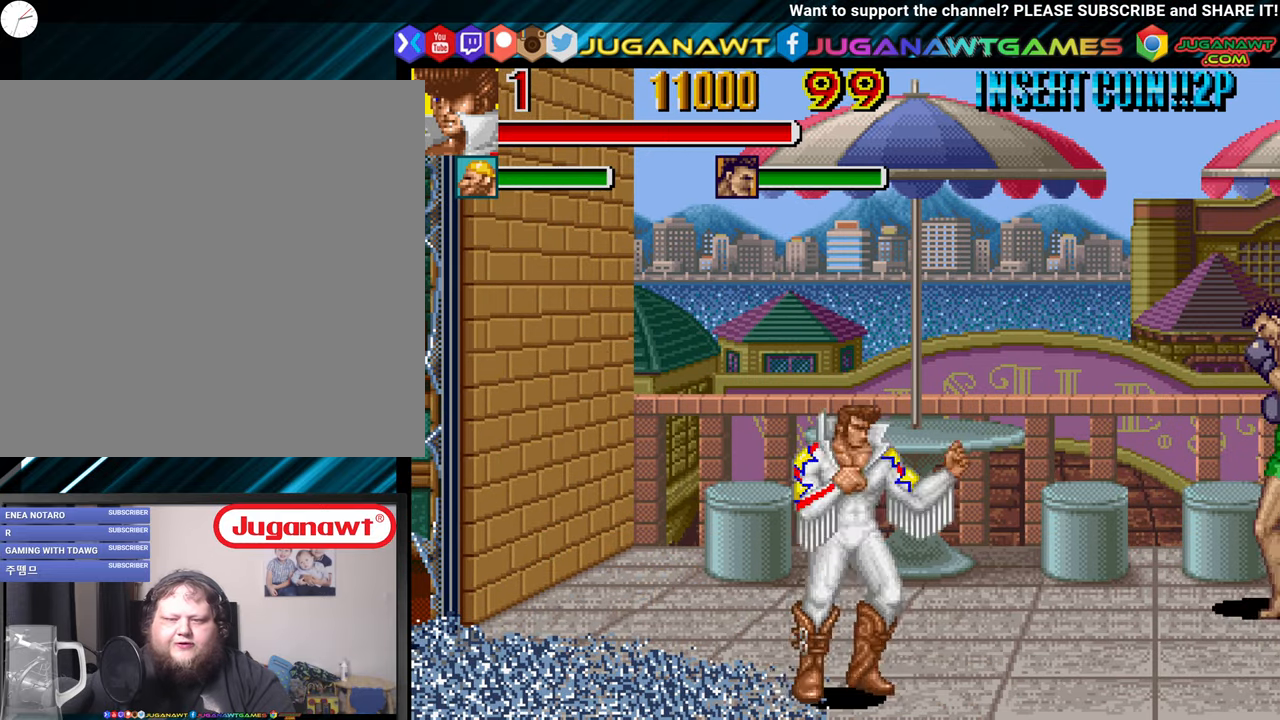
{"buttons": ["X", "DPAD_RIGHT"], "left_stick": "center", "right_stick": "center", "events": [[33, "DPAD_RIGHT", "down"], [83, "DPAD_UP", "down"], [433, "DPAD_UP", "up"], [433, "X", "down"]]}
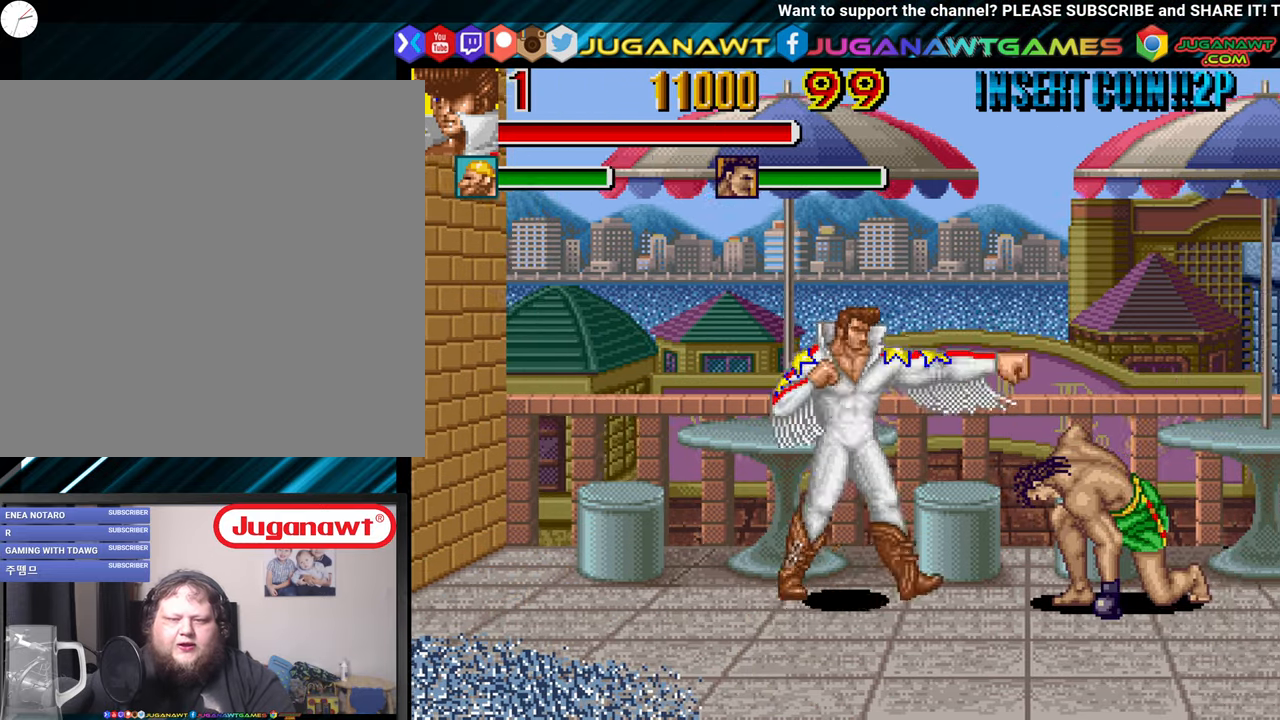
{"buttons": ["DPAD_DOWN"], "left_stick": "center", "right_stick": "center", "events": [[33, "X", "up"], [133, "X", "down"], [183, "X", "up"], [267, "DPAD_RIGHT", "up"], [267, "X", "down"], [367, "DPAD_DOWN", "down"], [367, "X", "up"]]}
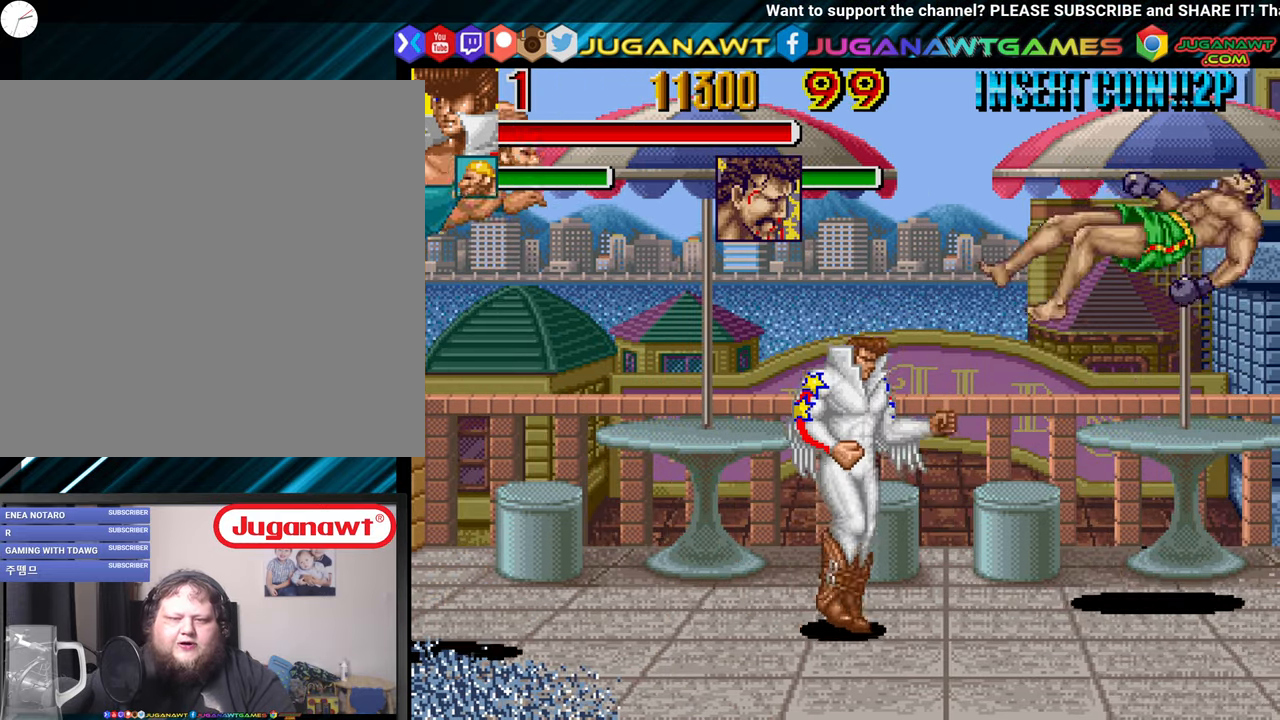
{"buttons": ["DPAD_UP", "DPAD_LEFT"], "left_stick": "center", "right_stick": "center", "events": [[233, "DPAD_RIGHT", "down"], [283, "DPAD_DOWN", "up"], [350, "DPAD_UP", "down"], [450, "DPAD_RIGHT", "up"], [500, "DPAD_LEFT", "down"]]}
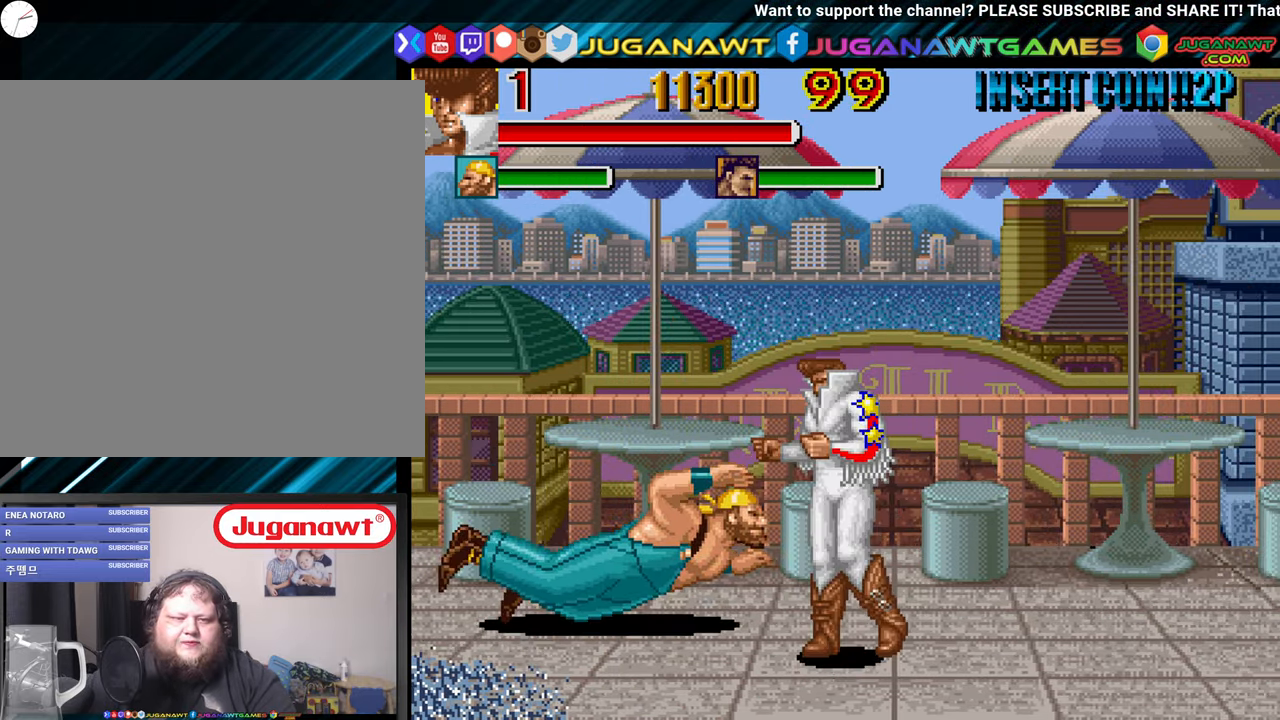
{"buttons": [], "left_stick": "center", "right_stick": "center", "events": [[133, "X", "down"], [233, "DPAD_UP", "up"], [283, "X", "up"], [333, "X", "down"], [383, "DPAD_LEFT", "up"], [433, "X", "up"]]}
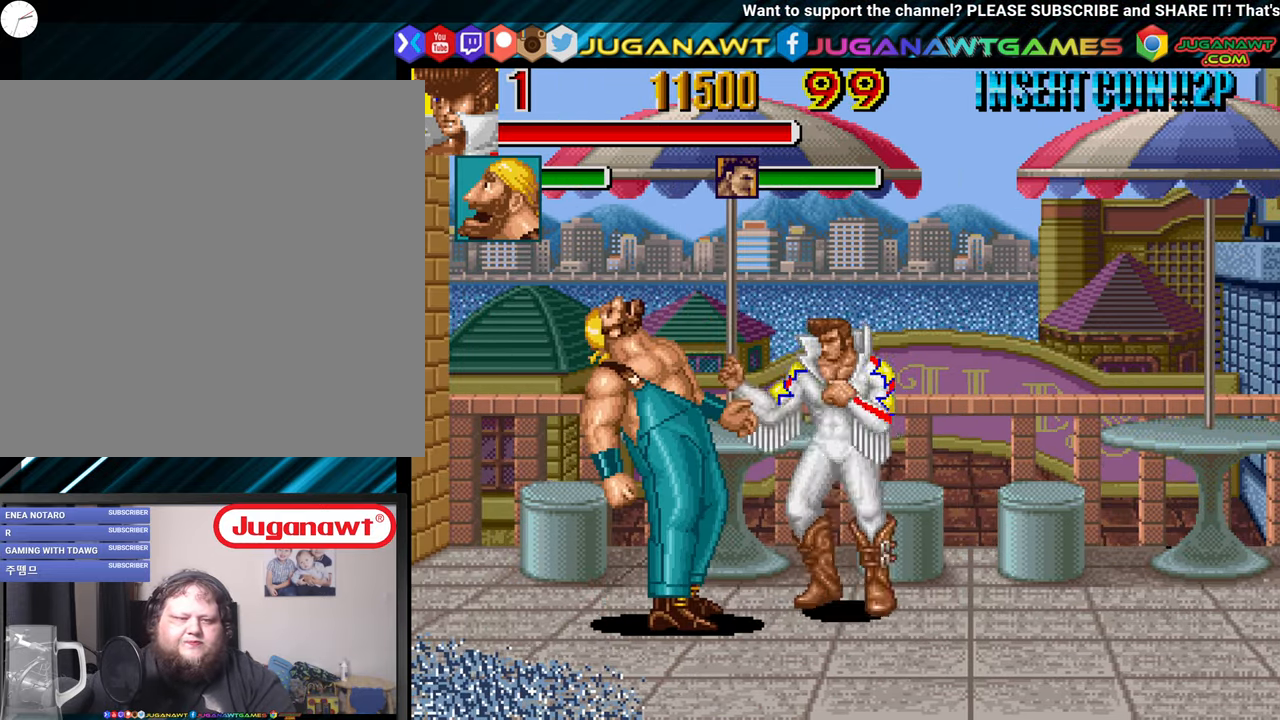
{"buttons": ["X", "DPAD_LEFT"], "left_stick": "center", "right_stick": "center", "events": [[33, "X", "down"], [83, "DPAD_LEFT", "down"], [133, "X", "up"], [200, "DPAD_LEFT", "up"], [250, "X", "down"], [300, "X", "up"], [400, "X", "down"], [450, "DPAD_LEFT", "down"]]}
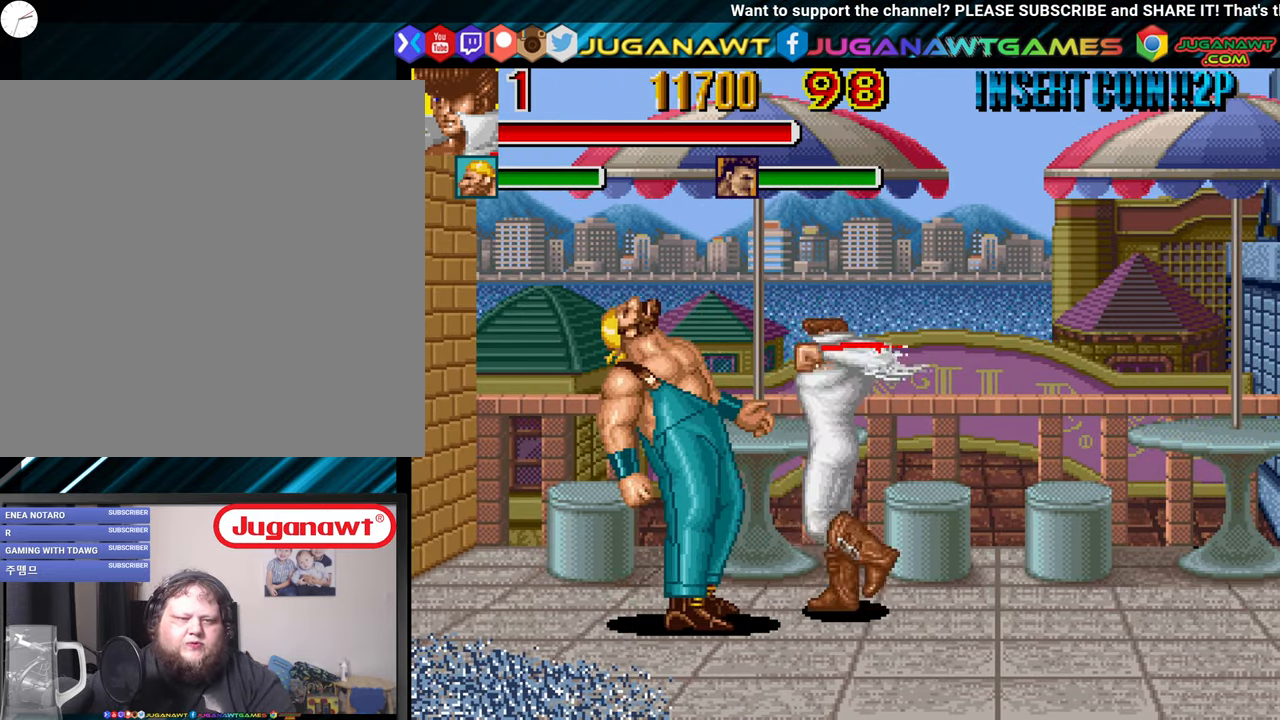
{"buttons": ["X"], "left_stick": "center", "right_stick": "center", "events": [[17, "DPAD_LEFT", "up"], [17, "X", "up"], [117, "X", "down"], [167, "DPAD_LEFT", "down"], [233, "DPAD_LEFT", "up"], [233, "X", "up"], [283, "X", "down"], [333, "DPAD_LEFT", "down"], [400, "X", "up"], [433, "DPAD_LEFT", "up"], [500, "X", "down"]]}
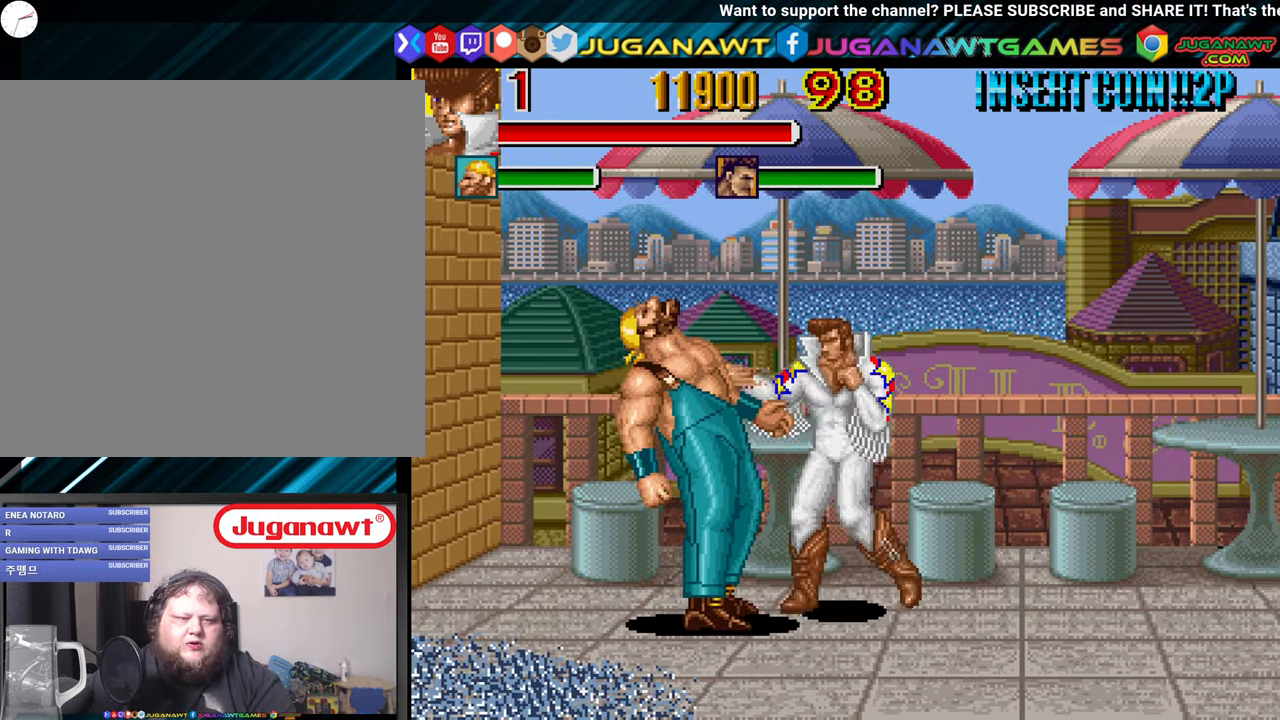
{"buttons": [], "left_stick": "center", "right_stick": "center", "events": [[50, "DPAD_LEFT", "down"], [100, "X", "up"], [150, "DPAD_LEFT", "up"], [217, "X", "down"], [284, "DPAD_LEFT", "down"], [317, "X", "up"], [367, "DPAD_LEFT", "up"], [434, "X", "down"], [500, "X", "up"]]}